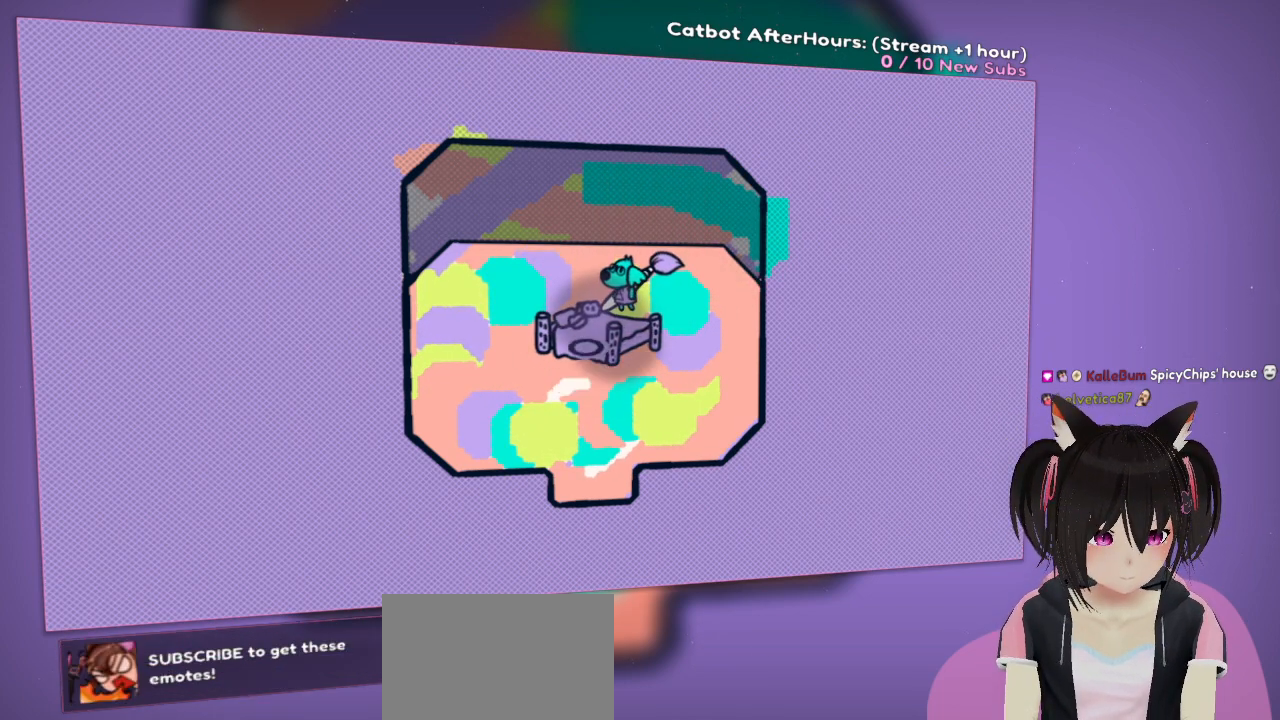
Gameplay with a controller (Nintendo layout); each line is a JSON object with the inputs held at the frame after it (dt_ms = milliseconds from this image to that frame). "events" lists button and stick changes between this image and that frame as [ms after this image, input, new state], when the widget could be followed in between.
{"dt_ms": 500, "buttons": ["R2"], "left_stick": "center", "right_stick": "center", "events": [[83, "right_stick", "center"], [250, "R2", "down"]]}
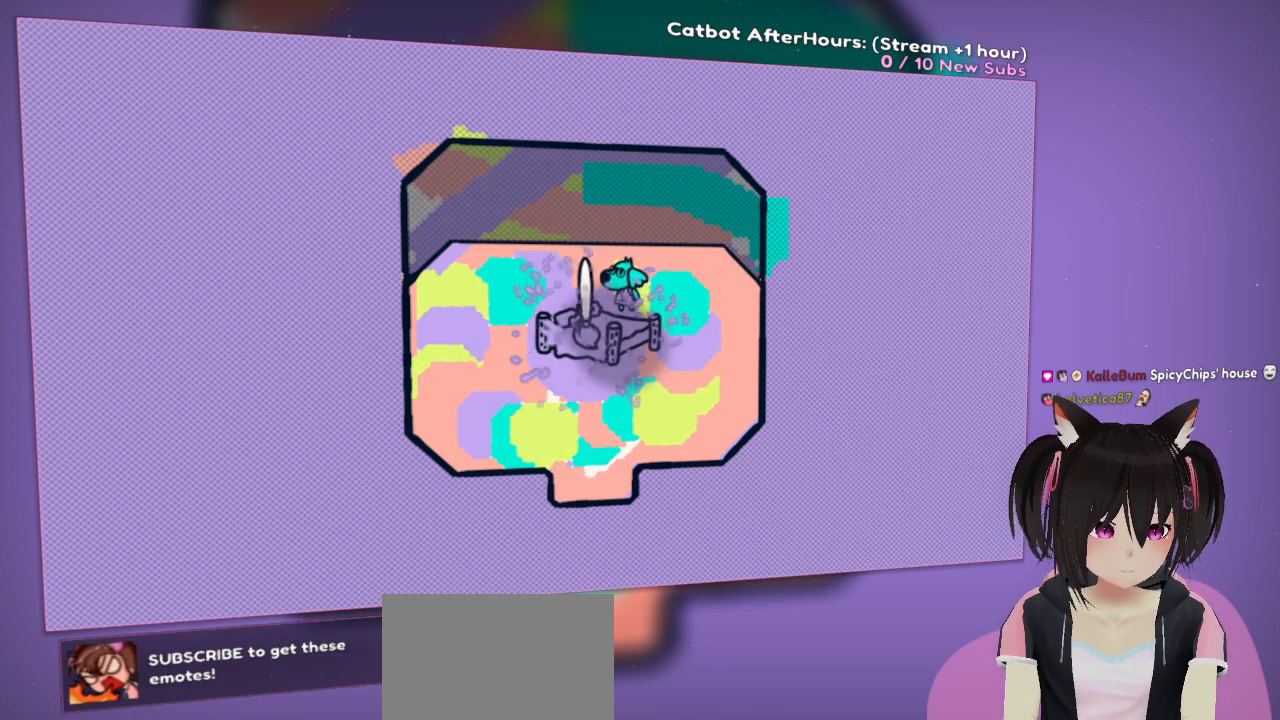
{"dt_ms": 500, "buttons": [], "left_stick": "center", "right_stick": "right", "events": [[50, "R2", "up"], [400, "right_stick", "right"]]}
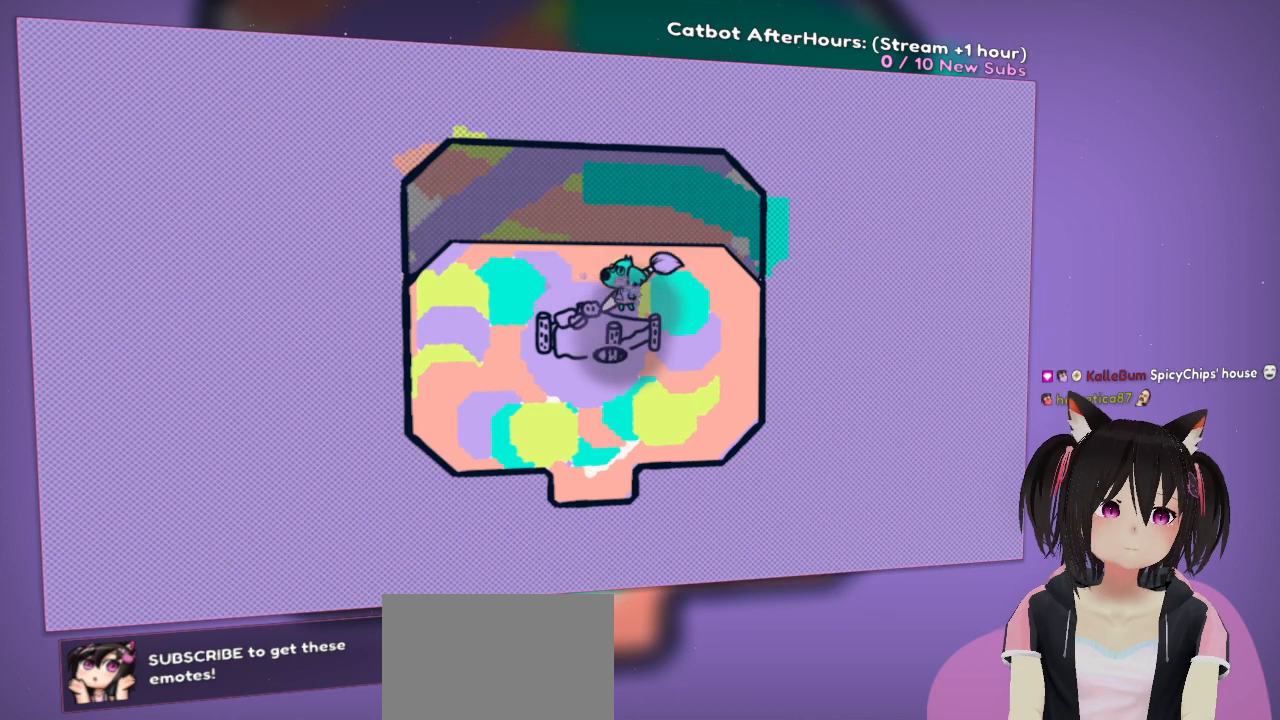
{"dt_ms": 500, "buttons": [], "left_stick": "center", "right_stick": "center", "events": [[67, "right_stick", "center"], [250, "right_stick", "up"], [383, "right_stick", "center"]]}
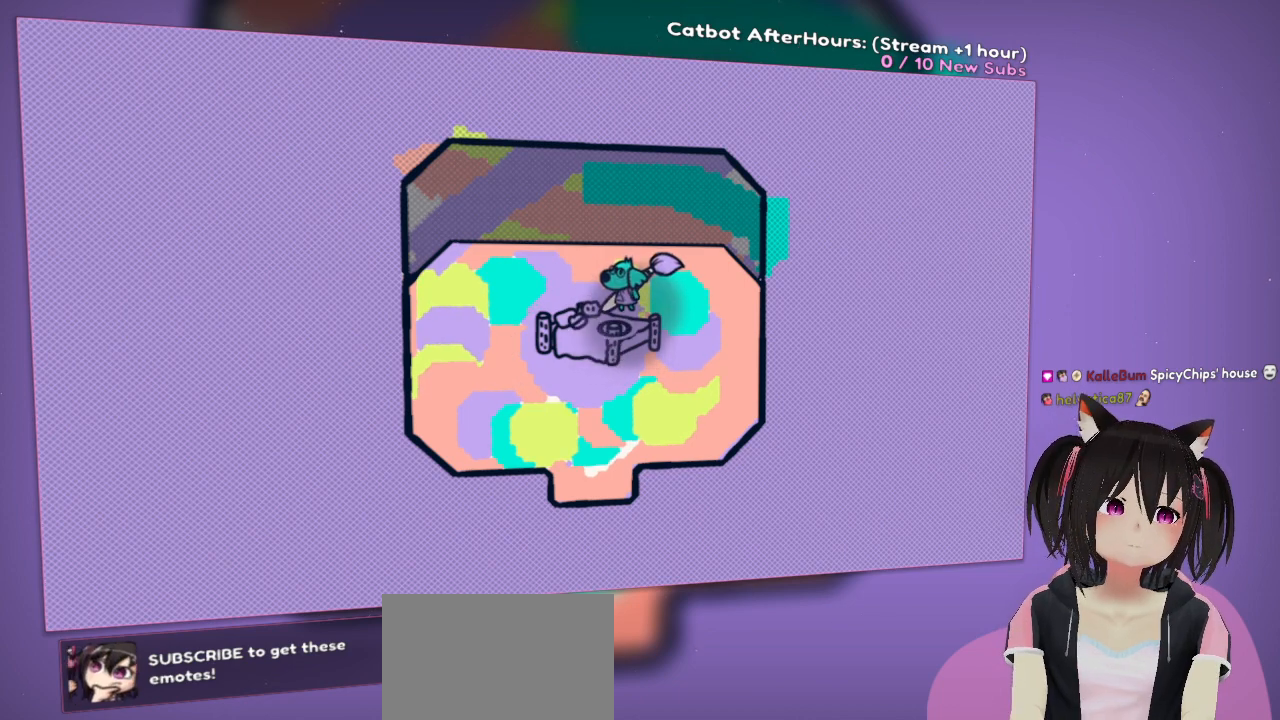
{"dt_ms": 500, "buttons": [], "left_stick": "center", "right_stick": "center", "events": [[150, "R2", "down"], [250, "R2", "up"], [317, "R2", "down"], [450, "R2", "up"]]}
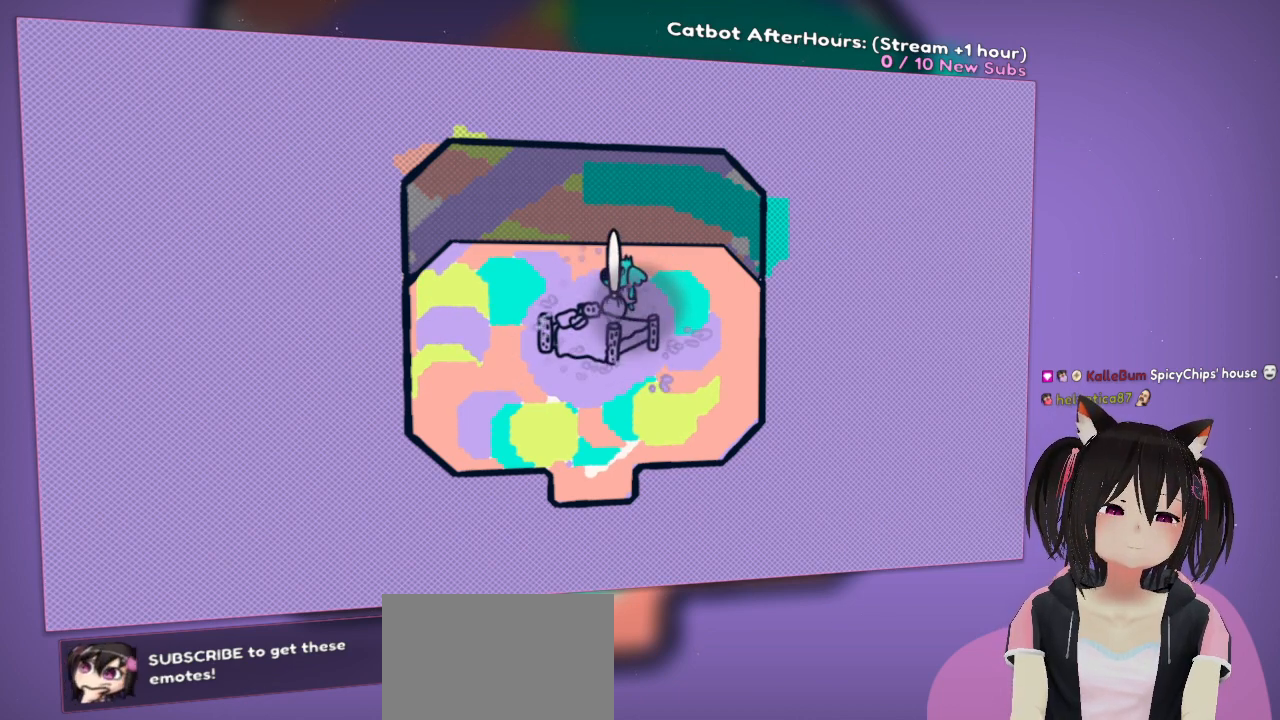
{"dt_ms": 500, "buttons": [], "left_stick": "down", "right_stick": "down", "events": [[350, "right_stick", "down"], [450, "left_stick", "down"]]}
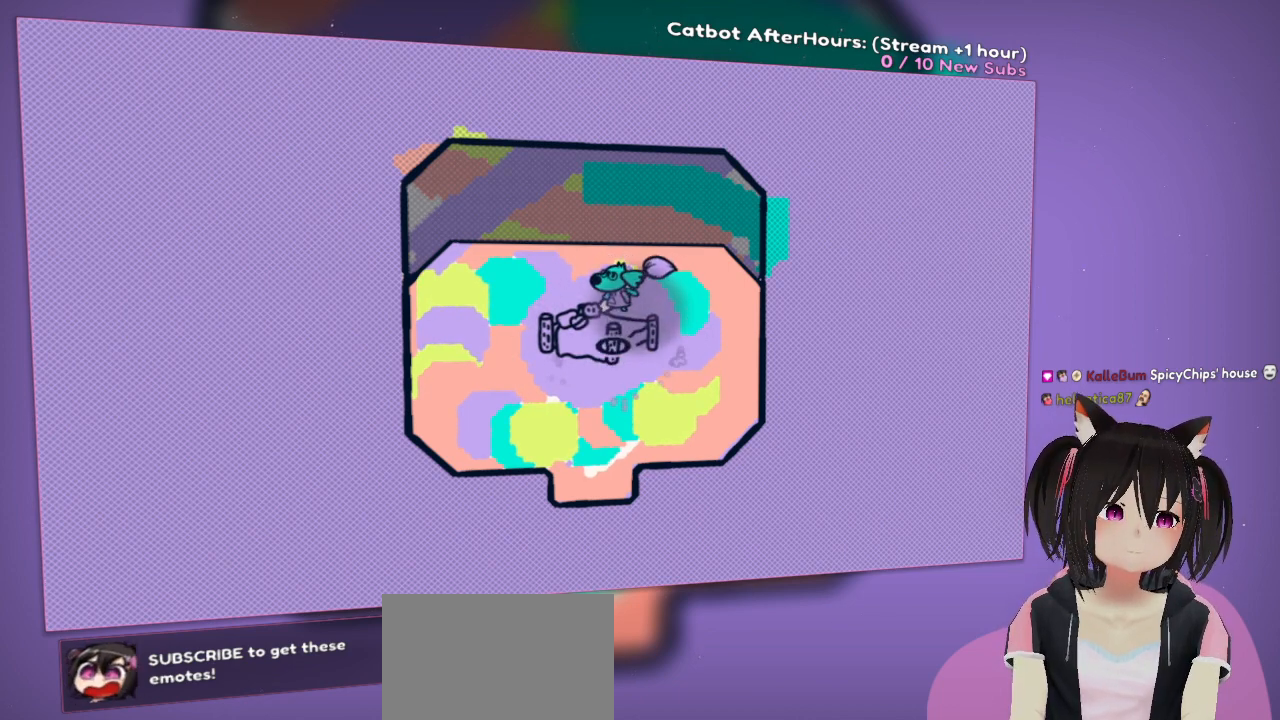
{"dt_ms": 500, "buttons": [], "left_stick": "down-right", "right_stick": "center", "events": [[50, "right_stick", "center"], [150, "right_stick", "down-right"], [383, "left_stick", "down-right"], [450, "right_stick", "center"]]}
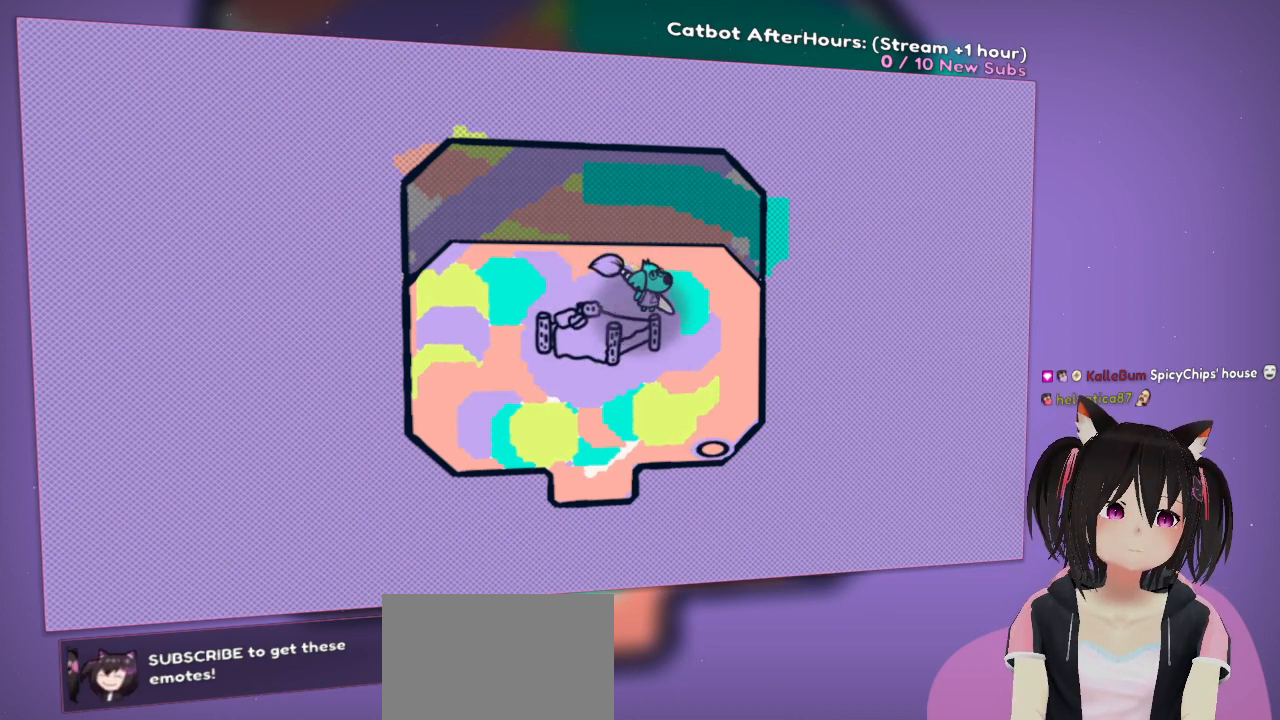
{"dt_ms": 500, "buttons": [], "left_stick": "down-left", "right_stick": "center", "events": [[217, "left_stick", "down"], [383, "left_stick", "down-left"]]}
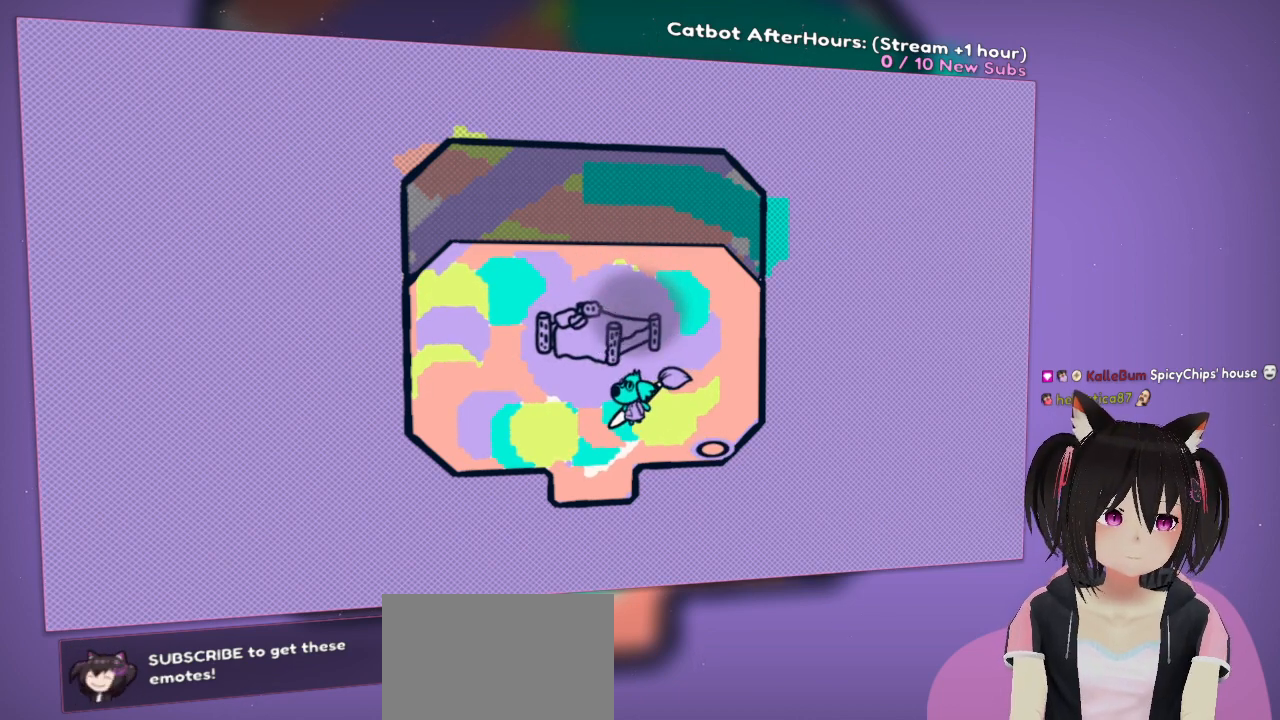
{"dt_ms": 500, "buttons": [], "left_stick": "up-left", "right_stick": "up-left", "events": [[150, "left_stick", "left"], [250, "left_stick", "up-left"], [483, "right_stick", "up-left"]]}
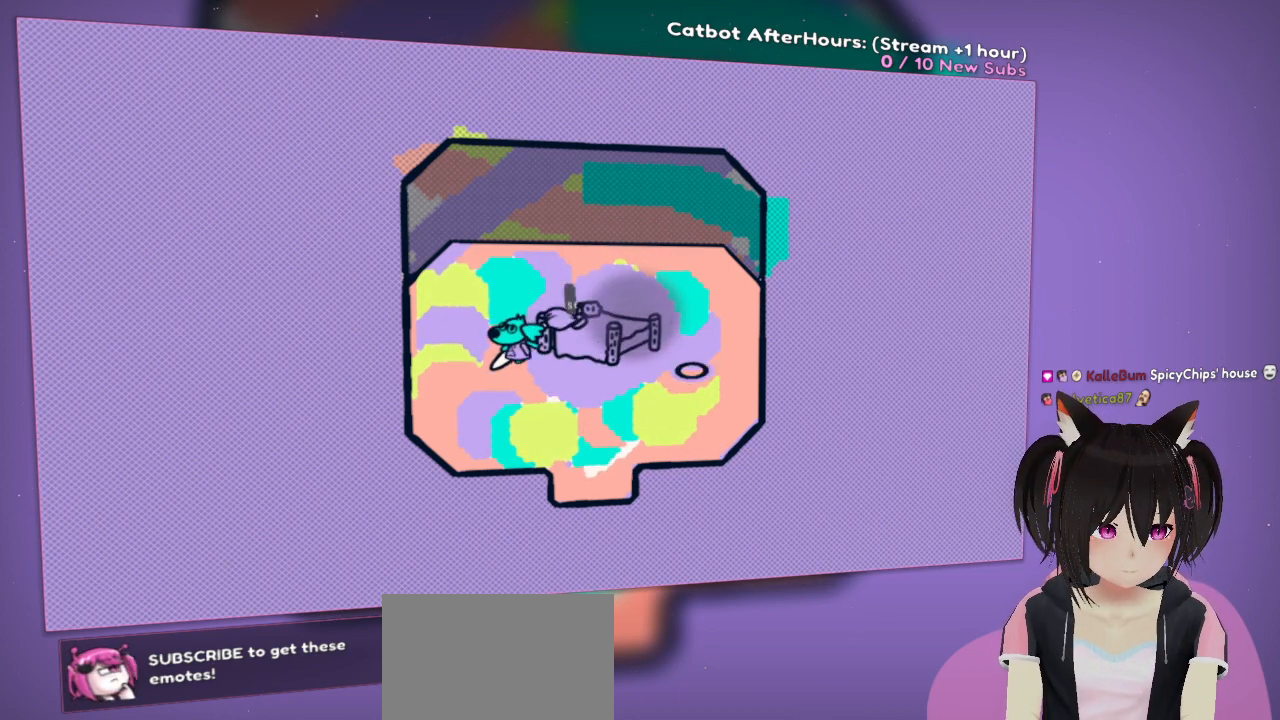
{"dt_ms": 500, "buttons": [], "left_stick": "down-right", "right_stick": "down-left", "events": [[17, "right_stick", "up"], [117, "left_stick", "up"], [217, "left_stick", "up-right"], [217, "right_stick", "right"], [283, "right_stick", "down-right"], [317, "left_stick", "right"], [417, "right_stick", "down-left"], [450, "left_stick", "down-right"]]}
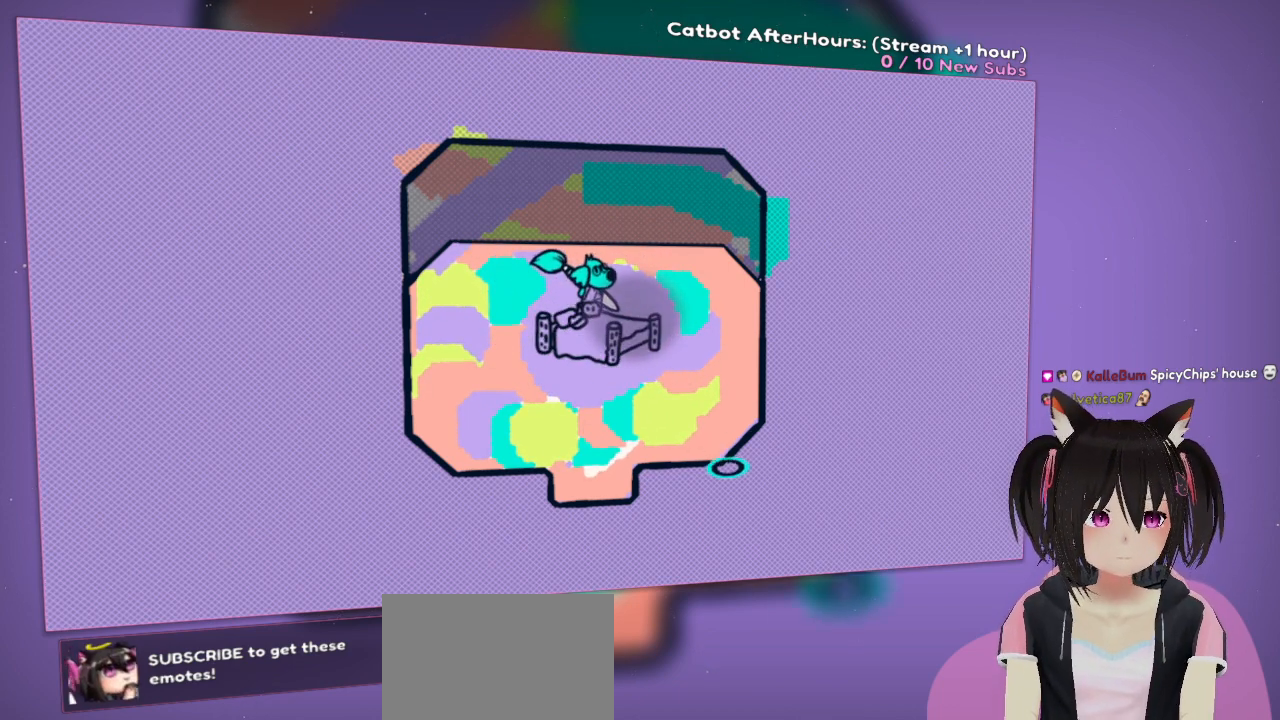
{"dt_ms": 500, "buttons": [], "left_stick": "center", "right_stick": "left", "events": [[50, "left_stick", "down"], [150, "right_stick", "center"], [217, "left_stick", "down-left"], [317, "left_stick", "center"], [350, "right_stick", "left"]]}
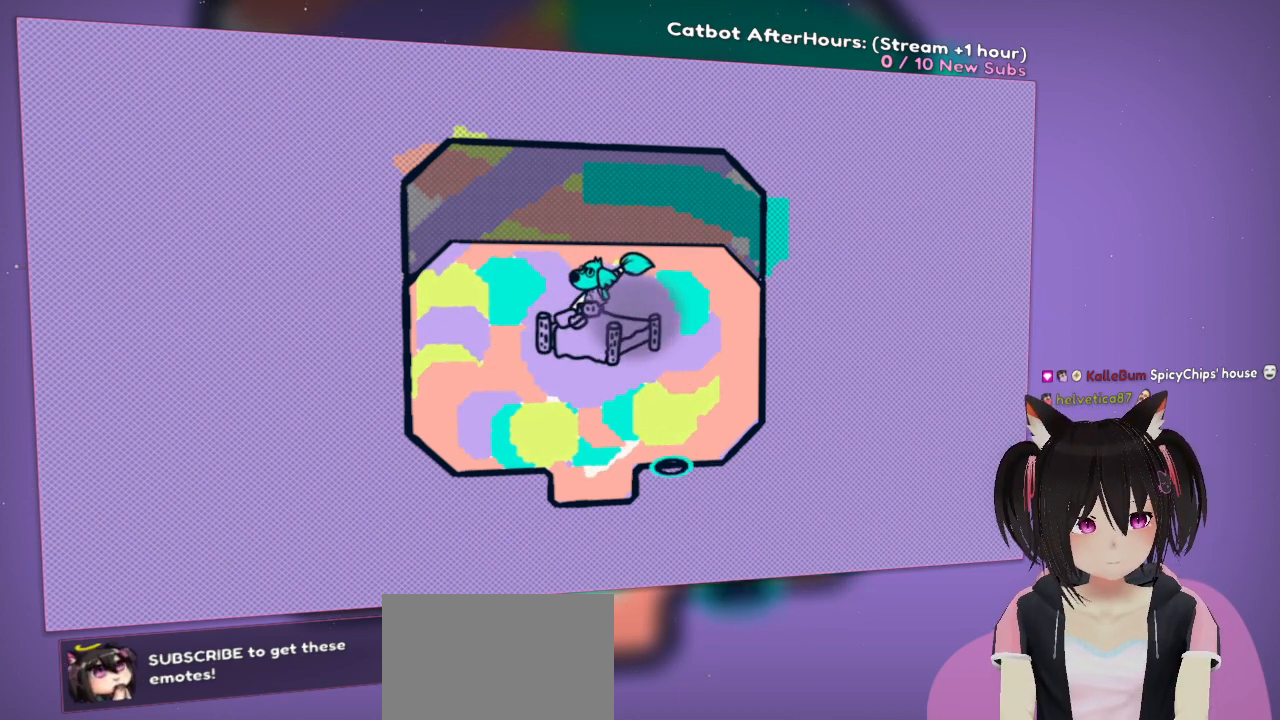
{"dt_ms": 500, "buttons": [], "left_stick": "center", "right_stick": "center", "events": [[117, "L2", "down"], [150, "right_stick", "center"], [200, "L2", "up"]]}
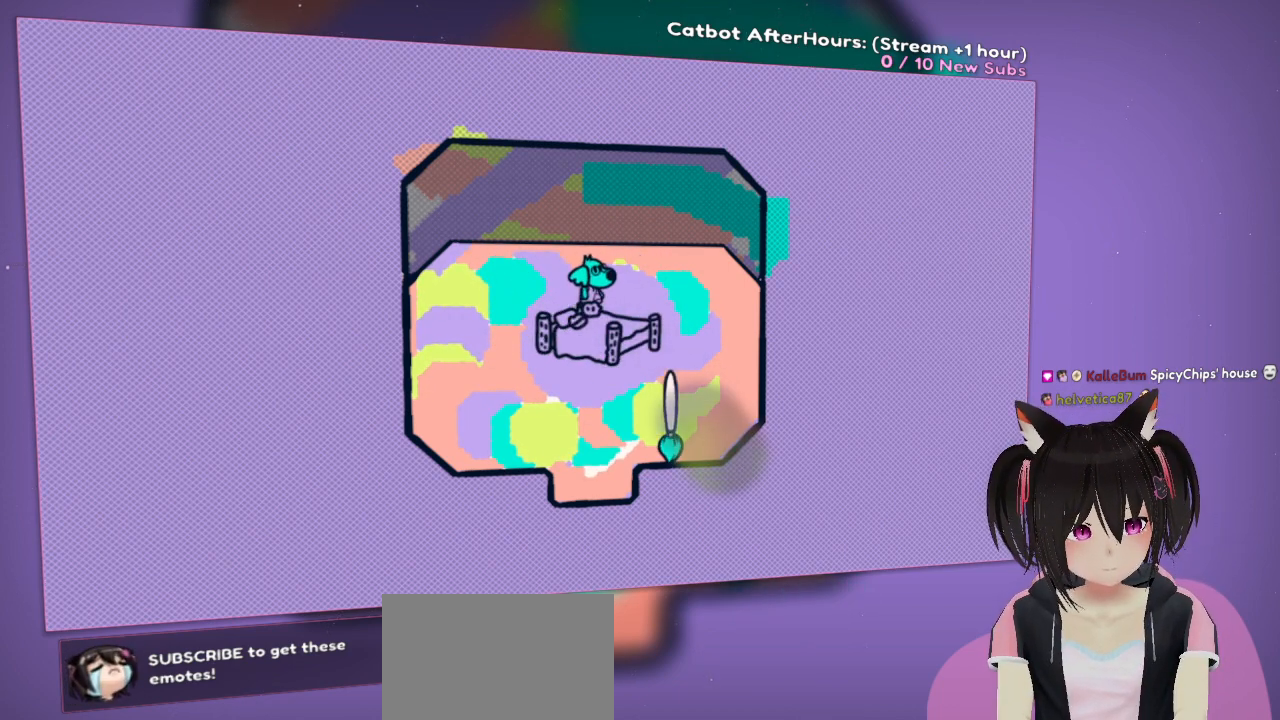
{"dt_ms": 500, "buttons": [], "left_stick": "center", "right_stick": "right", "events": [[417, "right_stick", "right"]]}
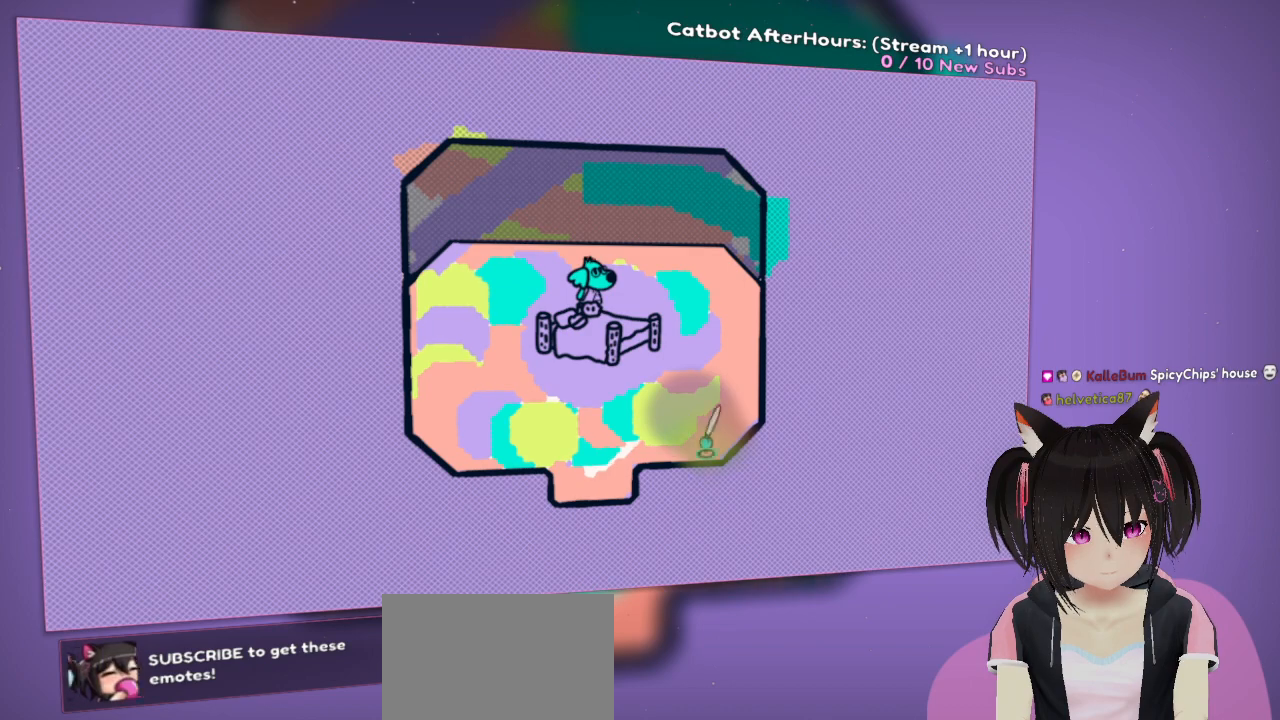
{"dt_ms": 500, "buttons": [], "left_stick": "center", "right_stick": "center", "events": [[150, "right_stick", "center"]]}
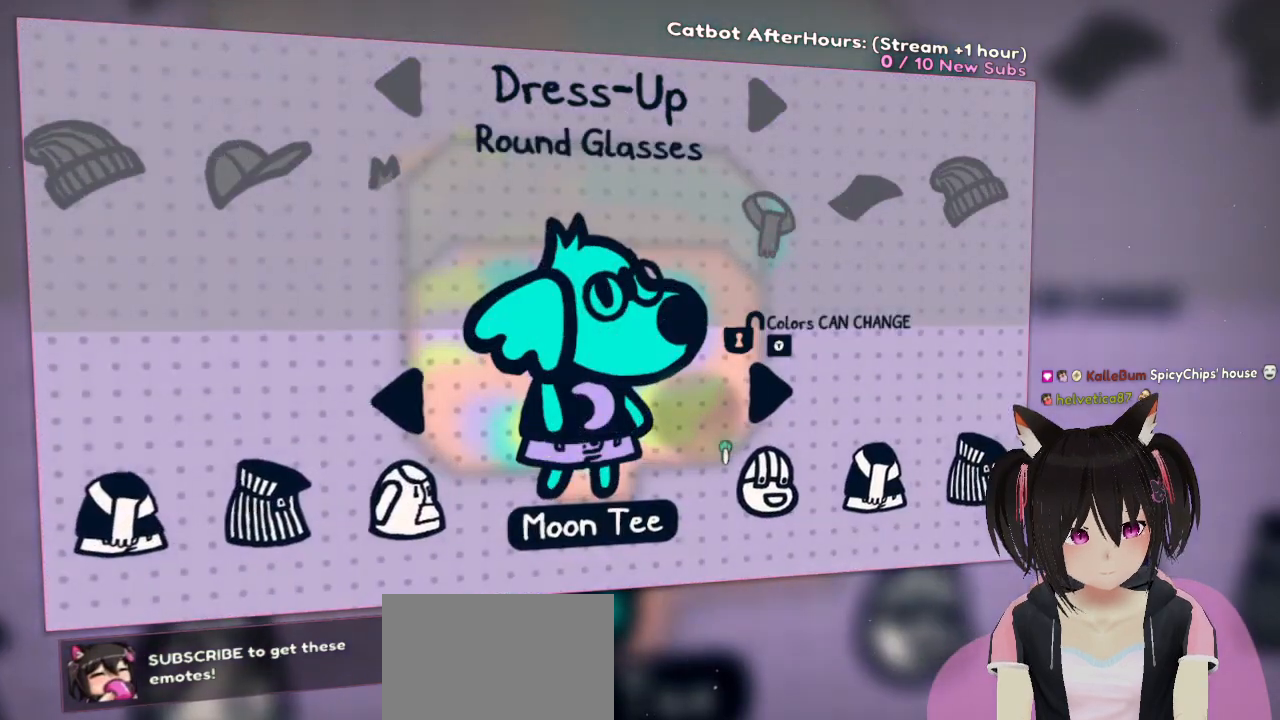
{"dt_ms": 500, "buttons": [], "left_stick": "center", "right_stick": "center", "events": []}
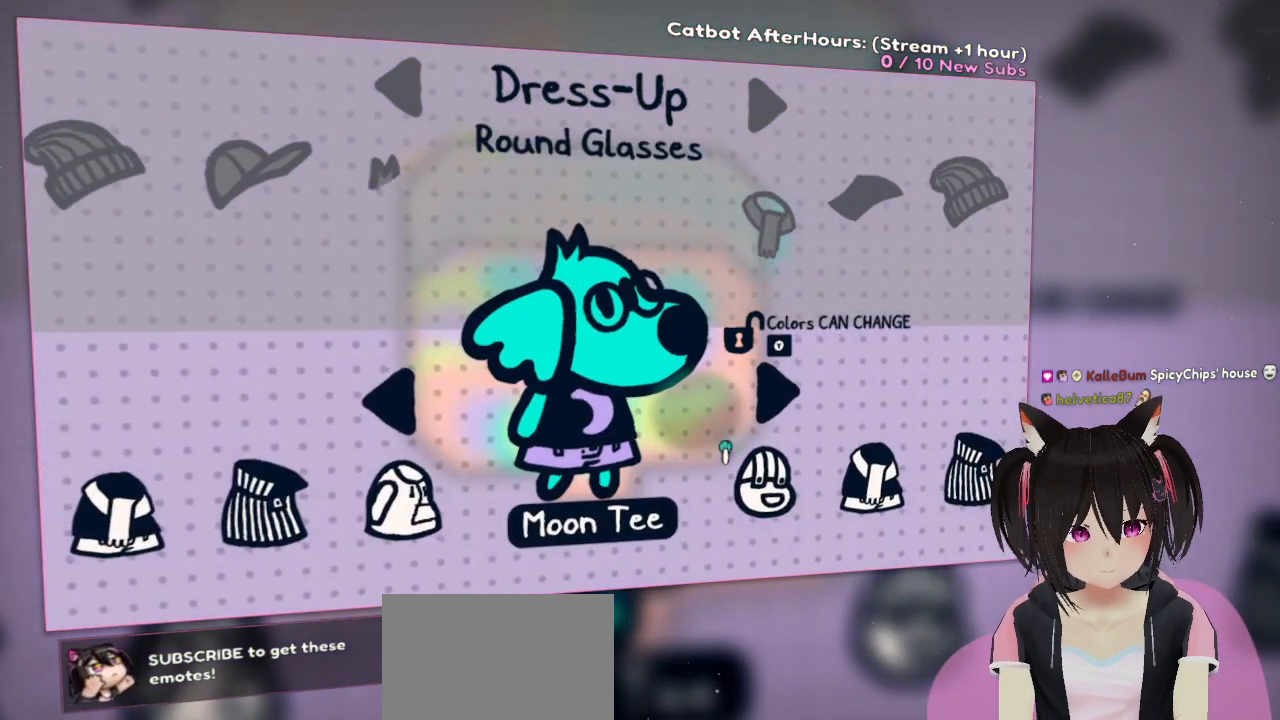
{"dt_ms": 500, "buttons": [], "left_stick": "center", "right_stick": "center", "events": [[267, "DPAD_RIGHT", "down"], [467, "DPAD_RIGHT", "up"]]}
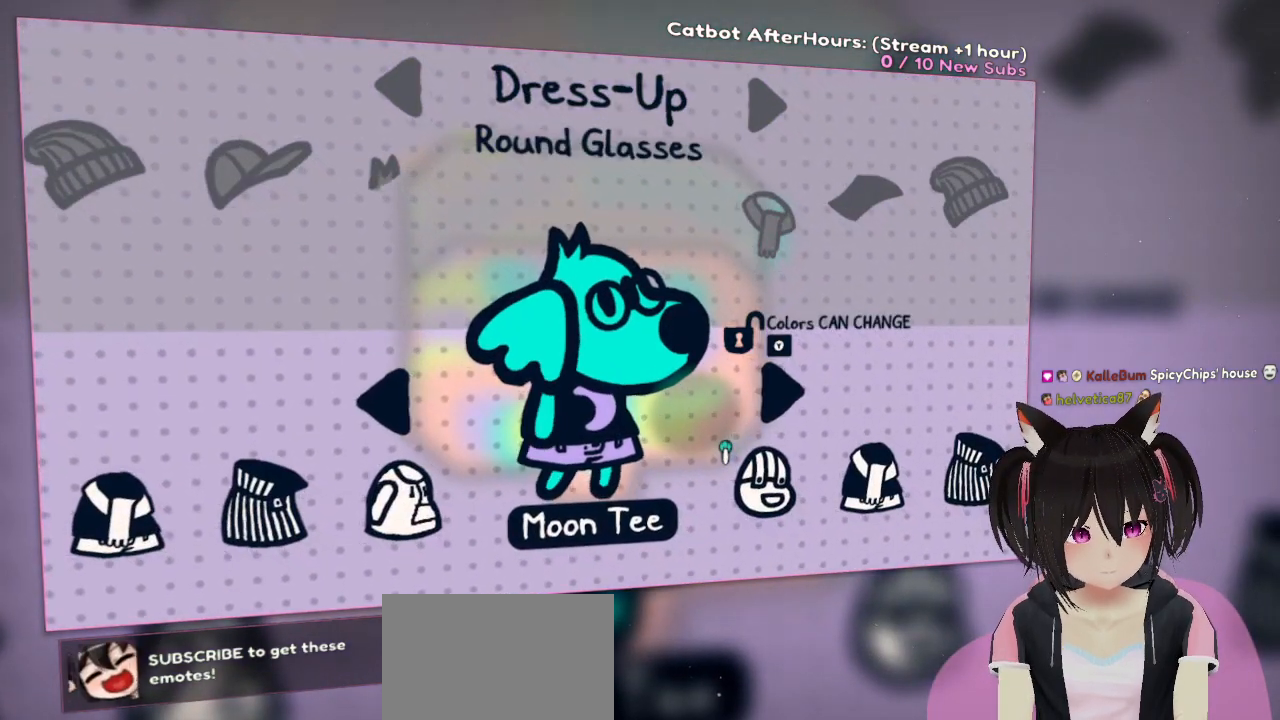
{"dt_ms": 500, "buttons": [], "left_stick": "center", "right_stick": "center", "events": [[167, "left_stick", "right"], [333, "left_stick", "center"]]}
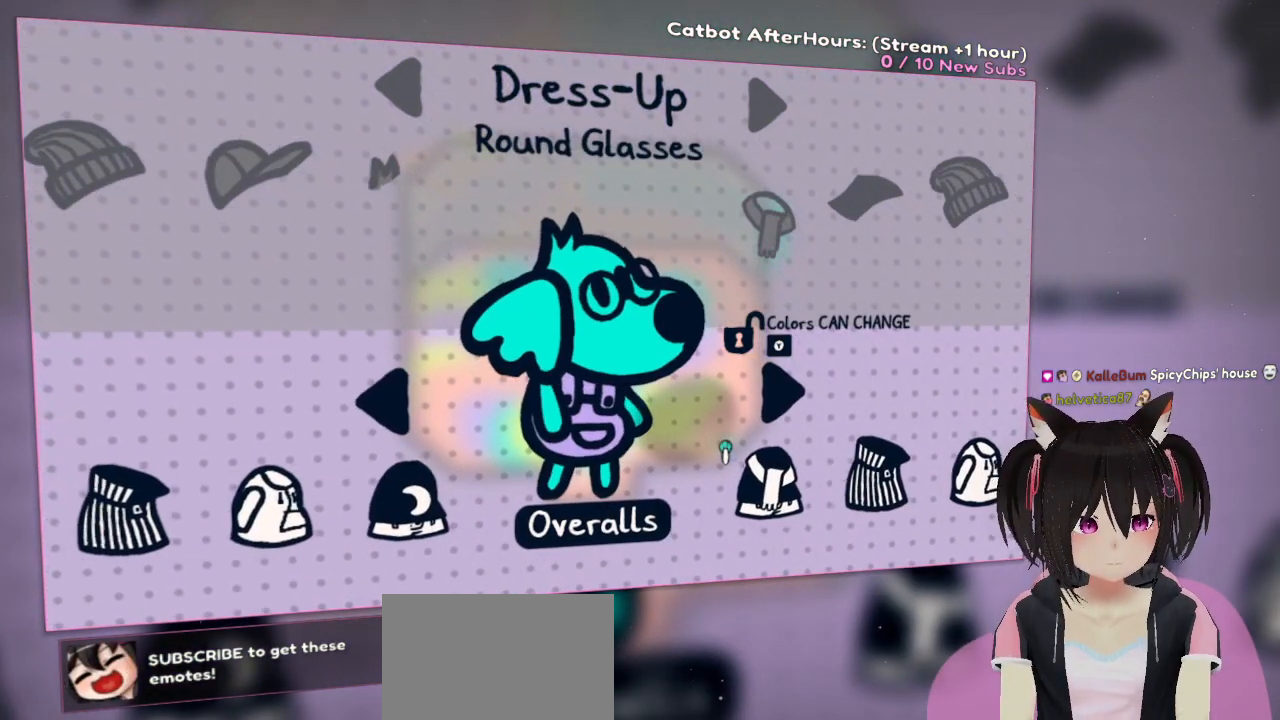
{"dt_ms": 500, "buttons": [], "left_stick": "center", "right_stick": "center", "events": [[233, "left_stick", "right"], [467, "left_stick", "center"]]}
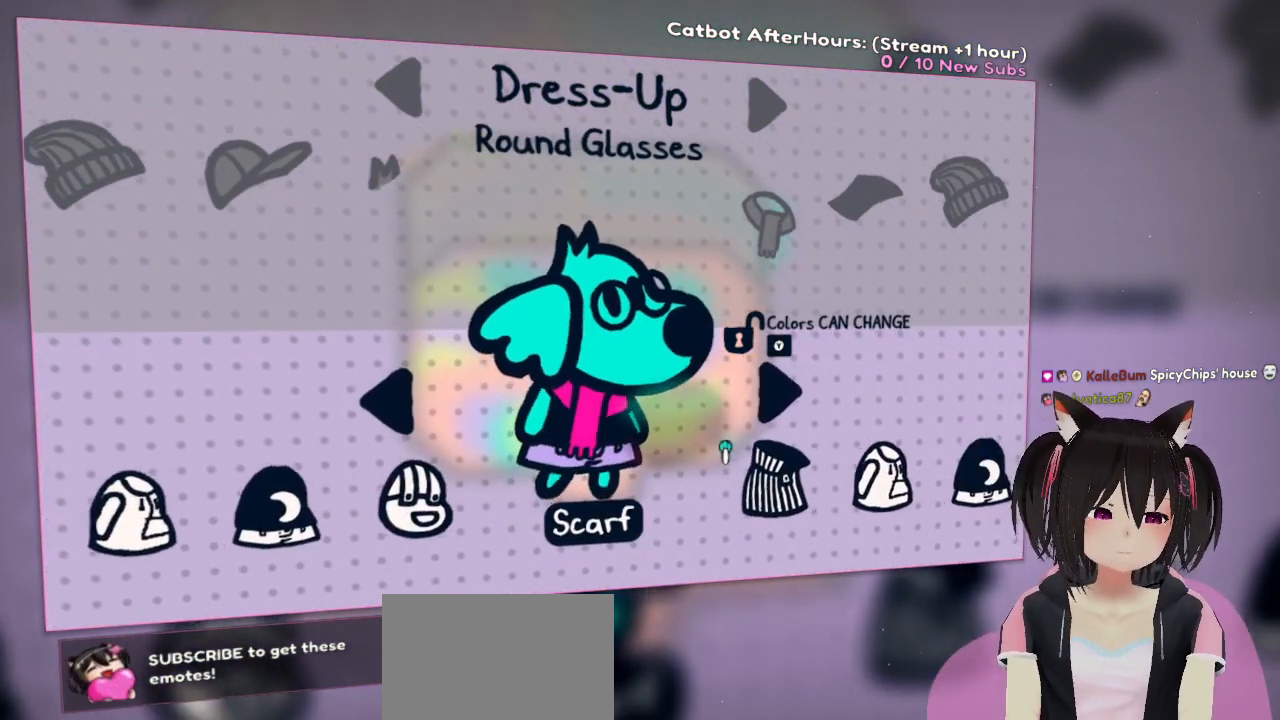
{"dt_ms": 500, "buttons": [], "left_stick": "right", "right_stick": "center", "events": [[283, "left_stick", "right"]]}
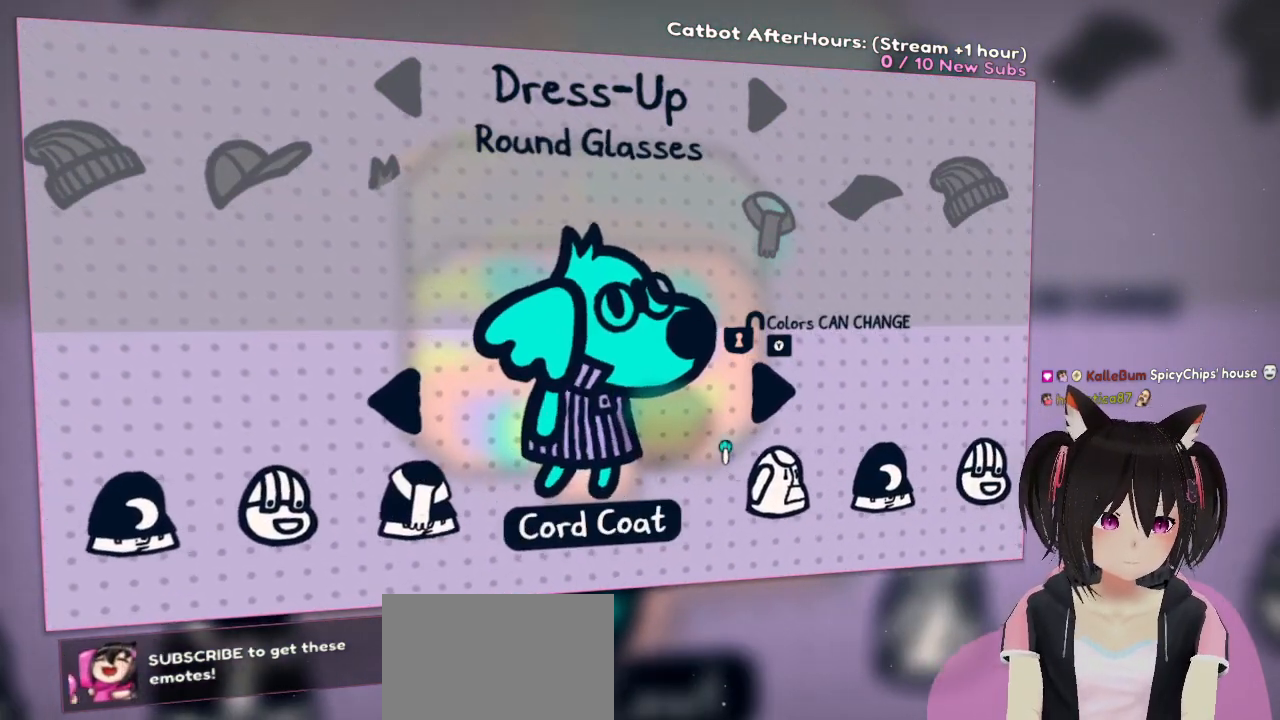
{"dt_ms": 500, "buttons": [], "left_stick": "right", "right_stick": "center", "events": [[17, "left_stick", "center"], [317, "left_stick", "right"]]}
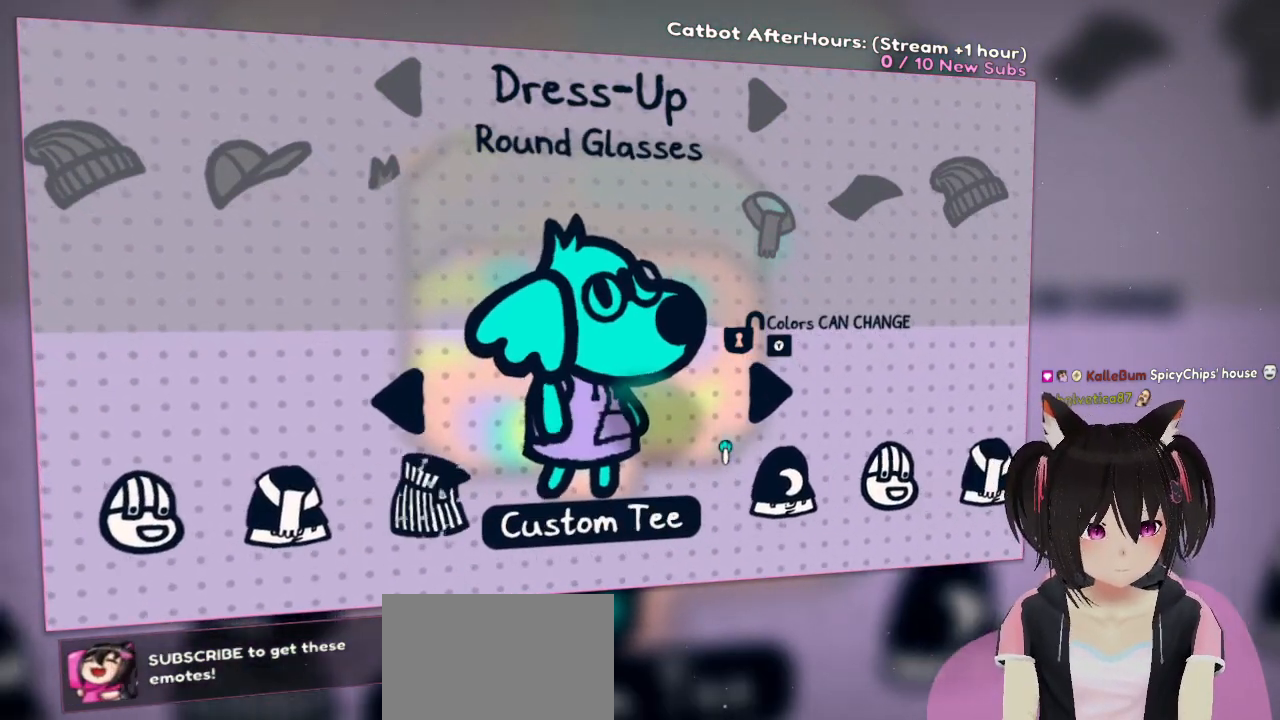
{"dt_ms": 500, "buttons": [], "left_stick": "right", "right_stick": "center"}
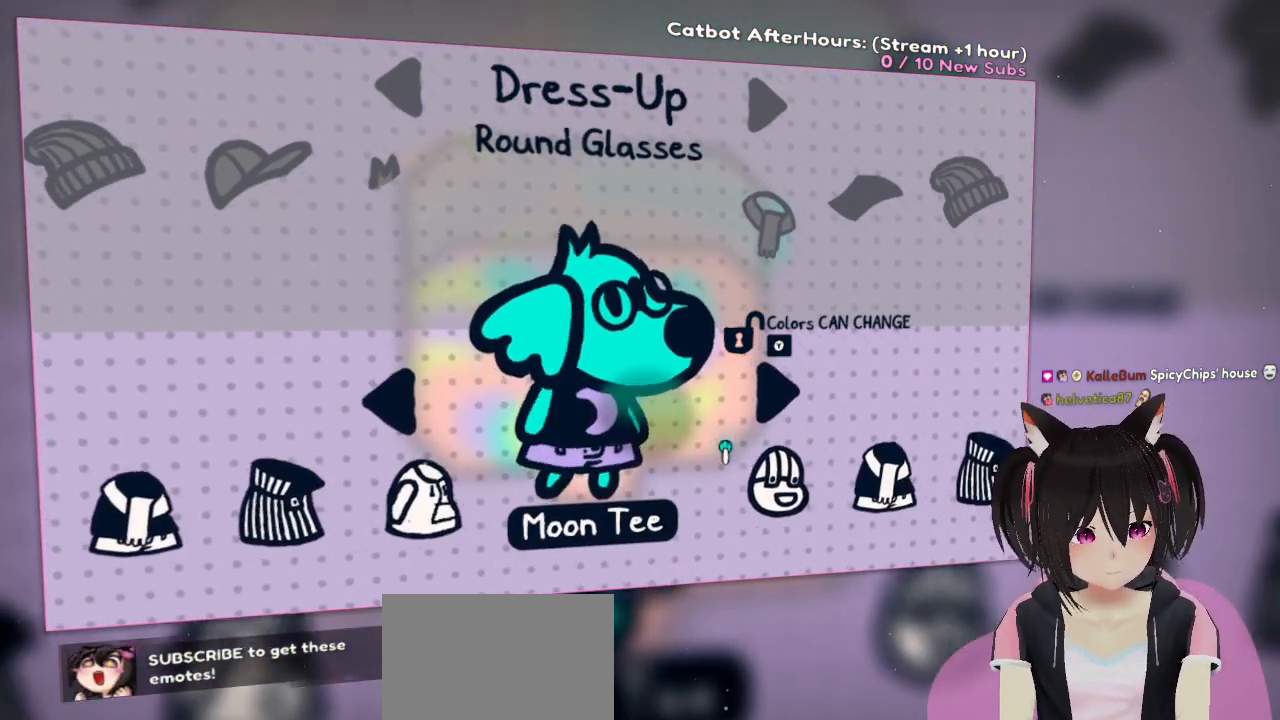
{"dt_ms": 500, "buttons": [], "left_stick": "center", "right_stick": "center", "events": [[50, "left_stick", "center"], [233, "B", "down"], [350, "B", "up"]]}
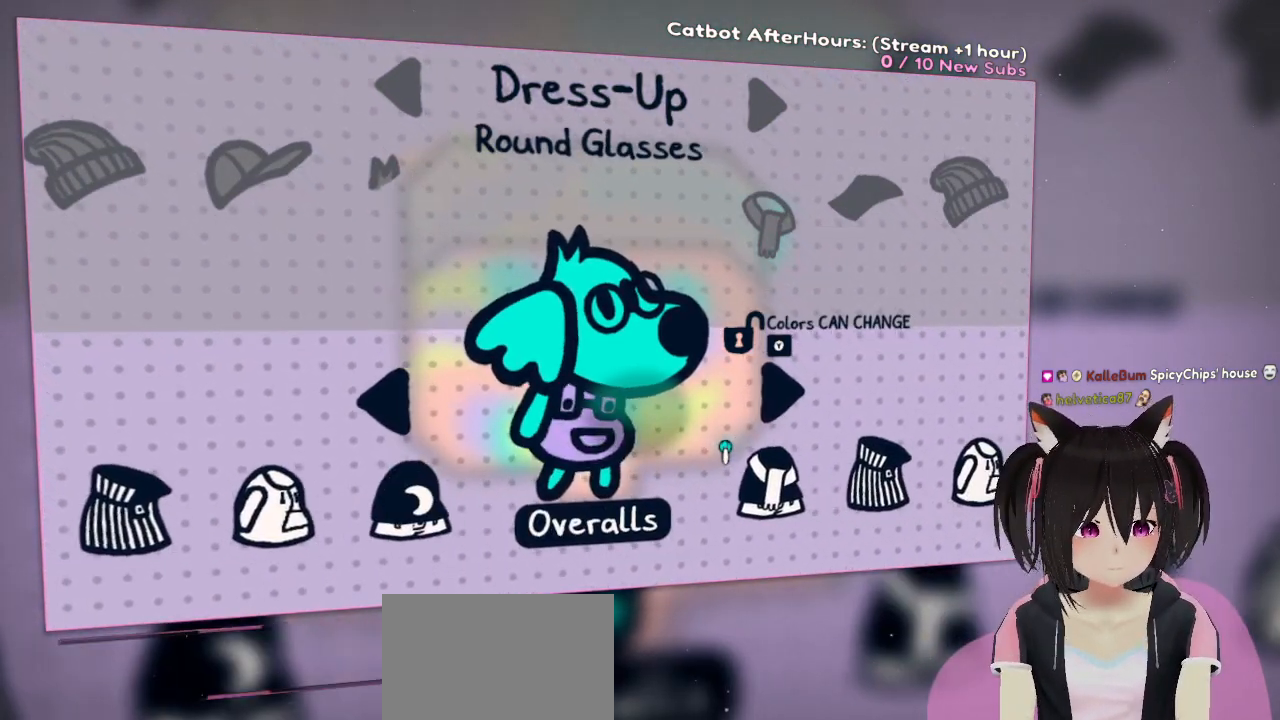
{"dt_ms": 1000, "buttons": ["DPAD_UP"], "left_stick": "center", "right_stick": "center"}
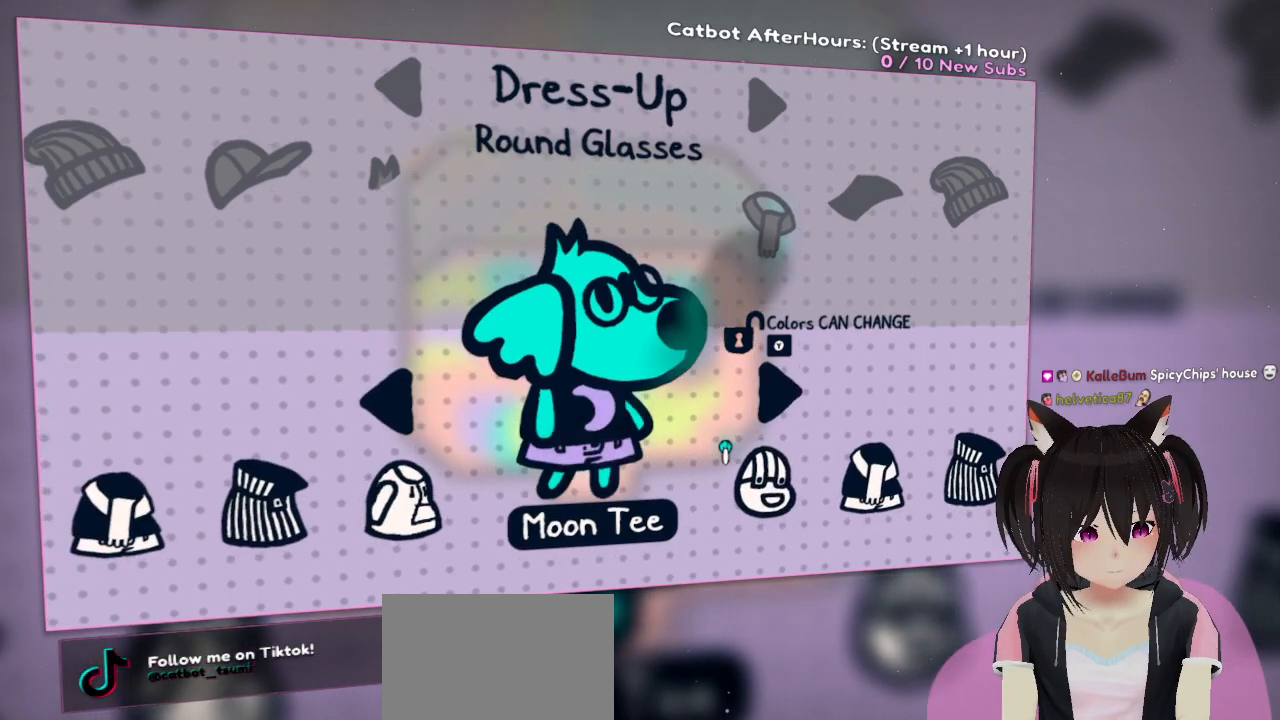
{"dt_ms": 500, "buttons": [], "left_stick": "center", "right_stick": "center", "events": [[50, "DPAD_UP", "up"], [350, "left_stick", "up"], [483, "left_stick", "center"]]}
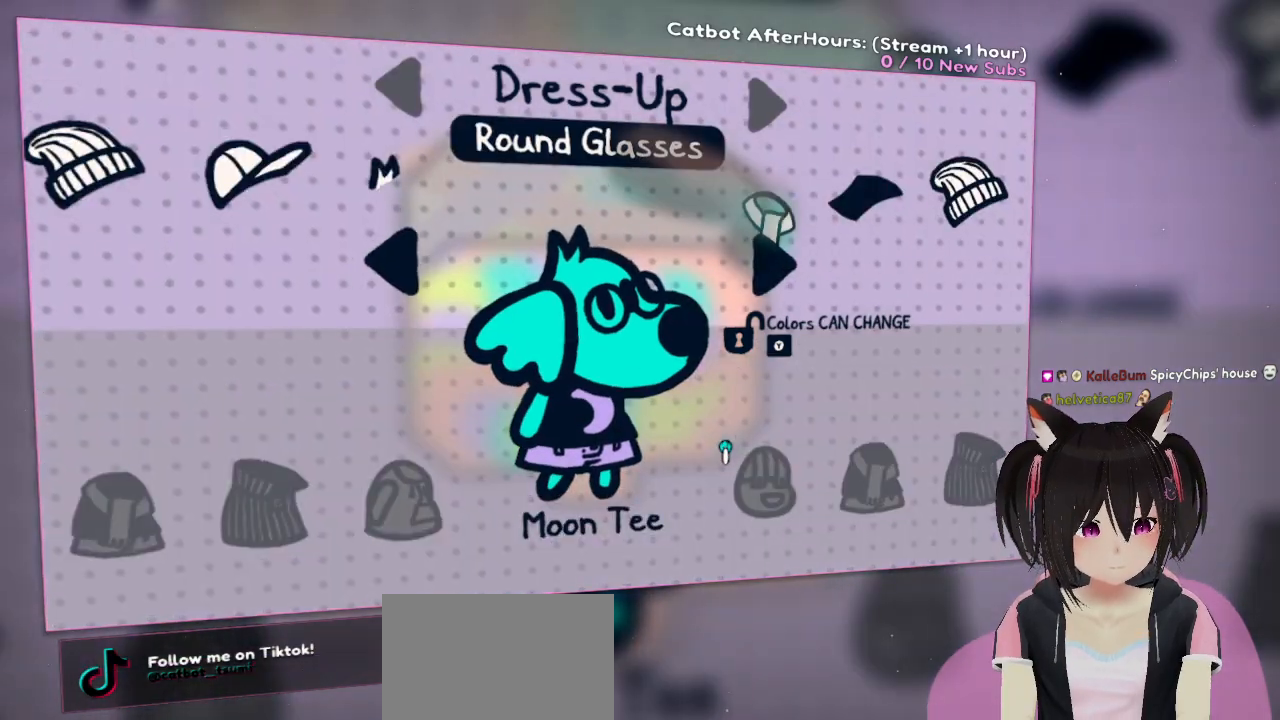
{"dt_ms": 500, "buttons": [], "left_stick": "center", "right_stick": "center", "events": [[267, "left_stick", "right"], [467, "left_stick", "center"]]}
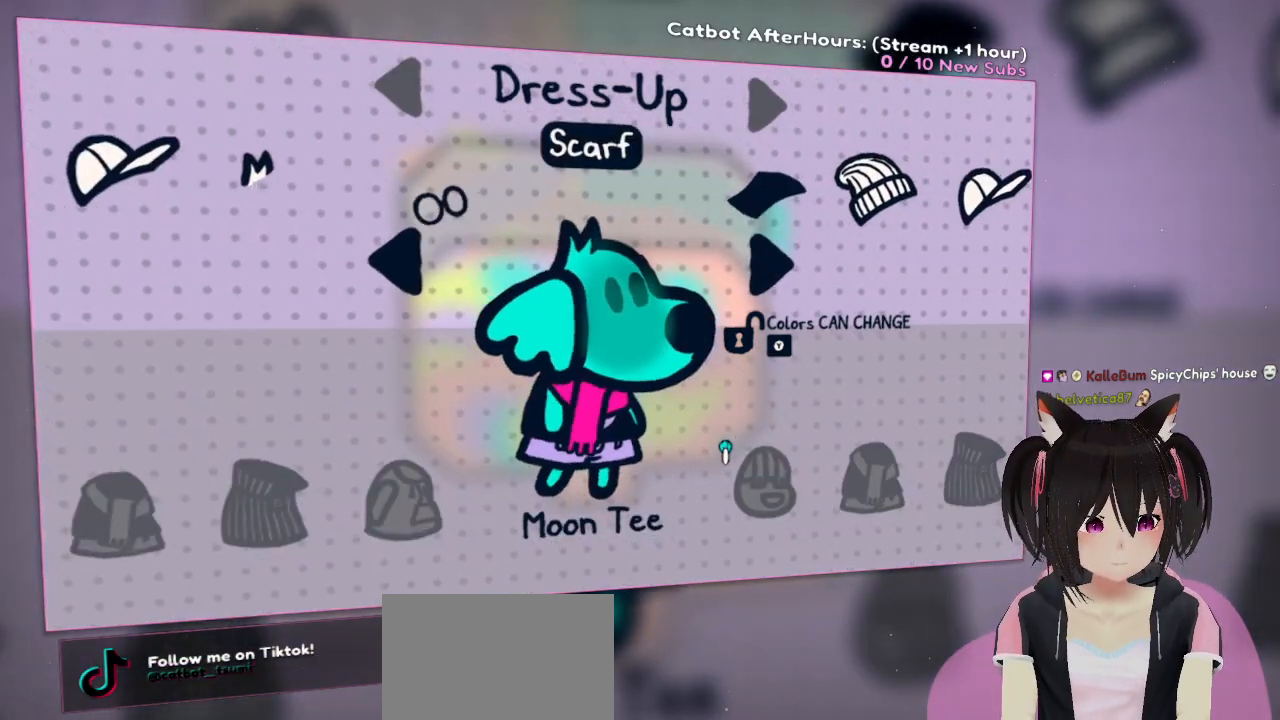
{"dt_ms": 500, "buttons": [], "left_stick": "center", "right_stick": "center", "events": [[267, "left_stick", "right"], [500, "left_stick", "center"]]}
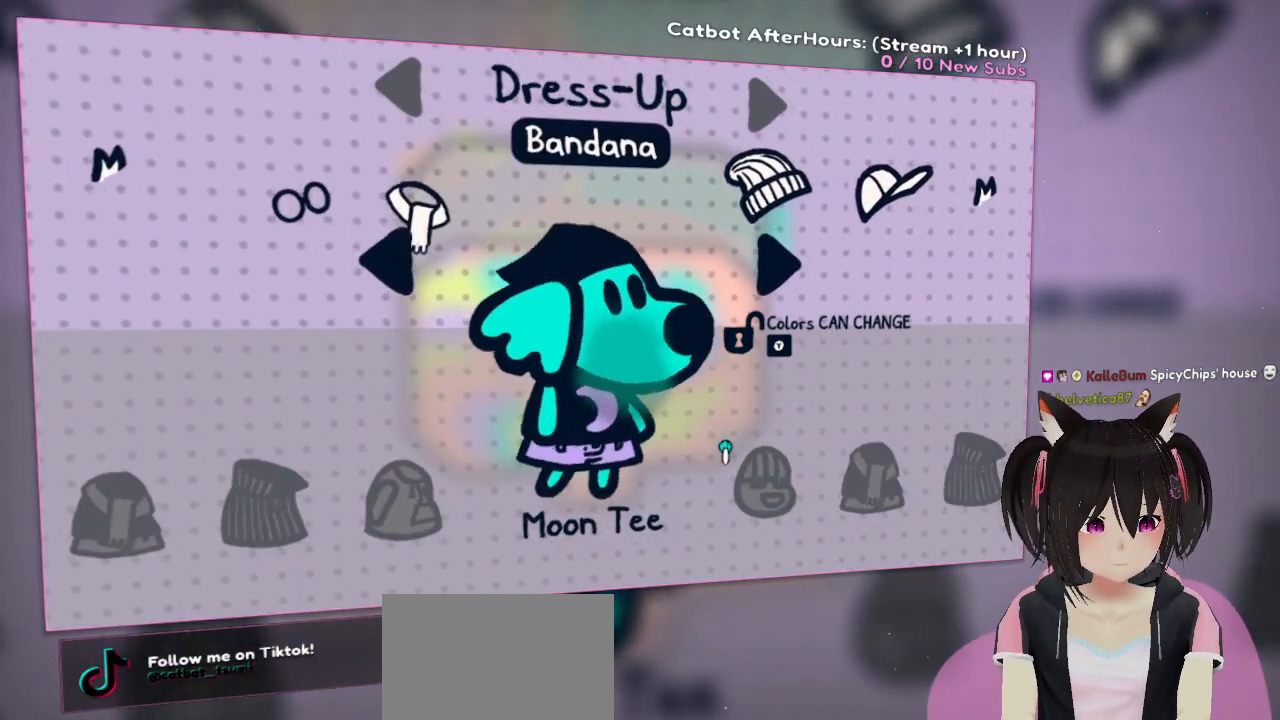
{"dt_ms": 500, "buttons": [], "left_stick": "center", "right_stick": "center", "events": [[200, "left_stick", "right"], [367, "left_stick", "center"]]}
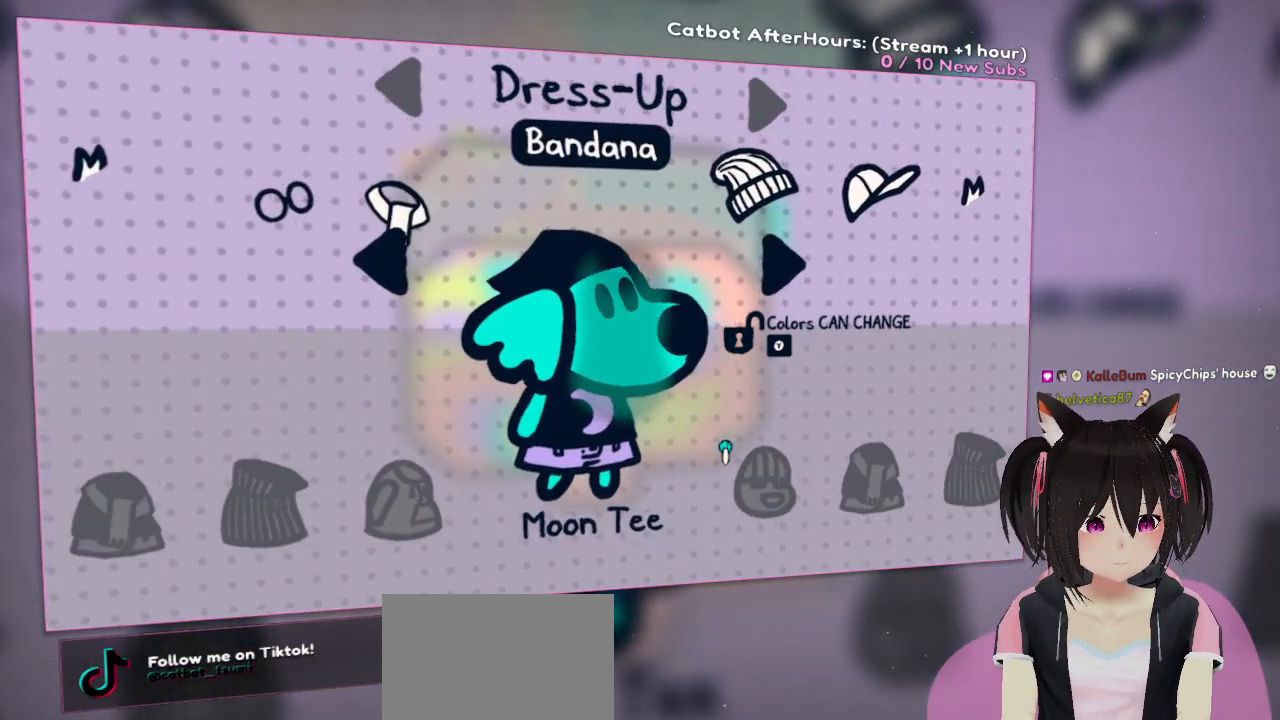
{"dt_ms": 500, "buttons": [], "left_stick": "right", "right_stick": "center", "events": [[33, "left_stick", "right"], [233, "left_stick", "center"], [450, "left_stick", "right"]]}
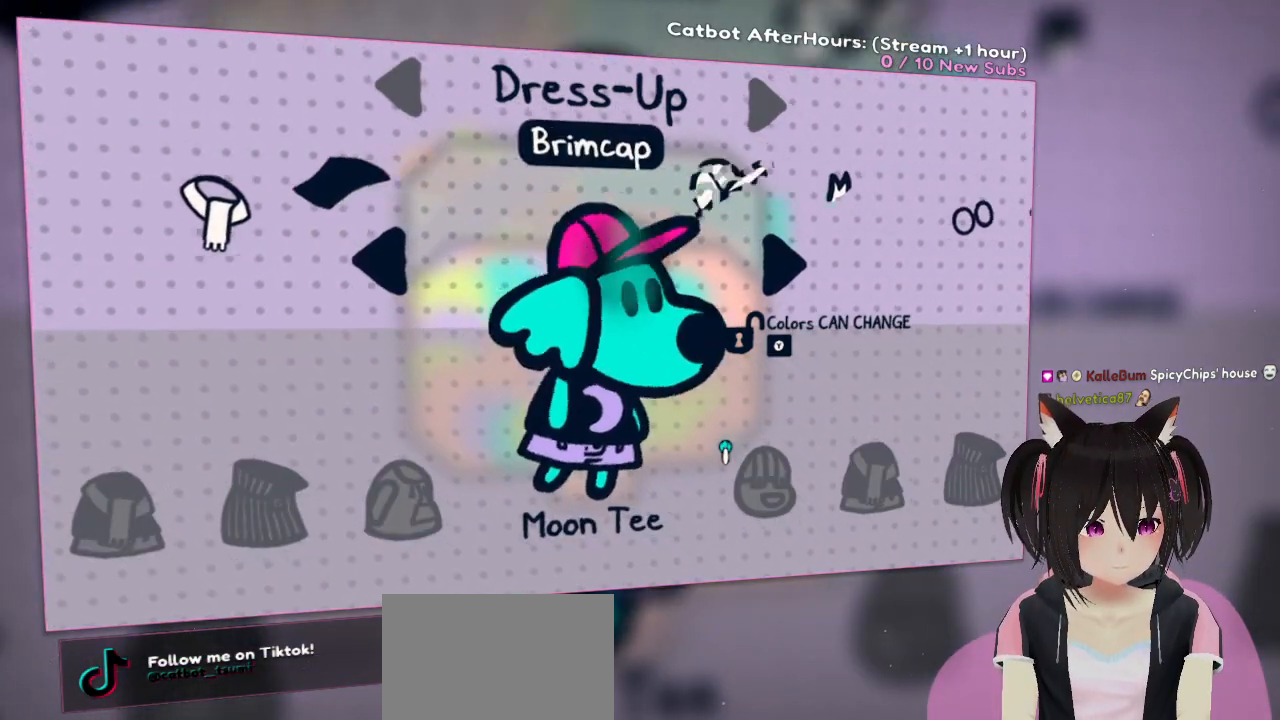
{"dt_ms": 500, "buttons": [], "left_stick": "right", "right_stick": "center", "events": [[183, "left_stick", "center"], [400, "left_stick", "right"]]}
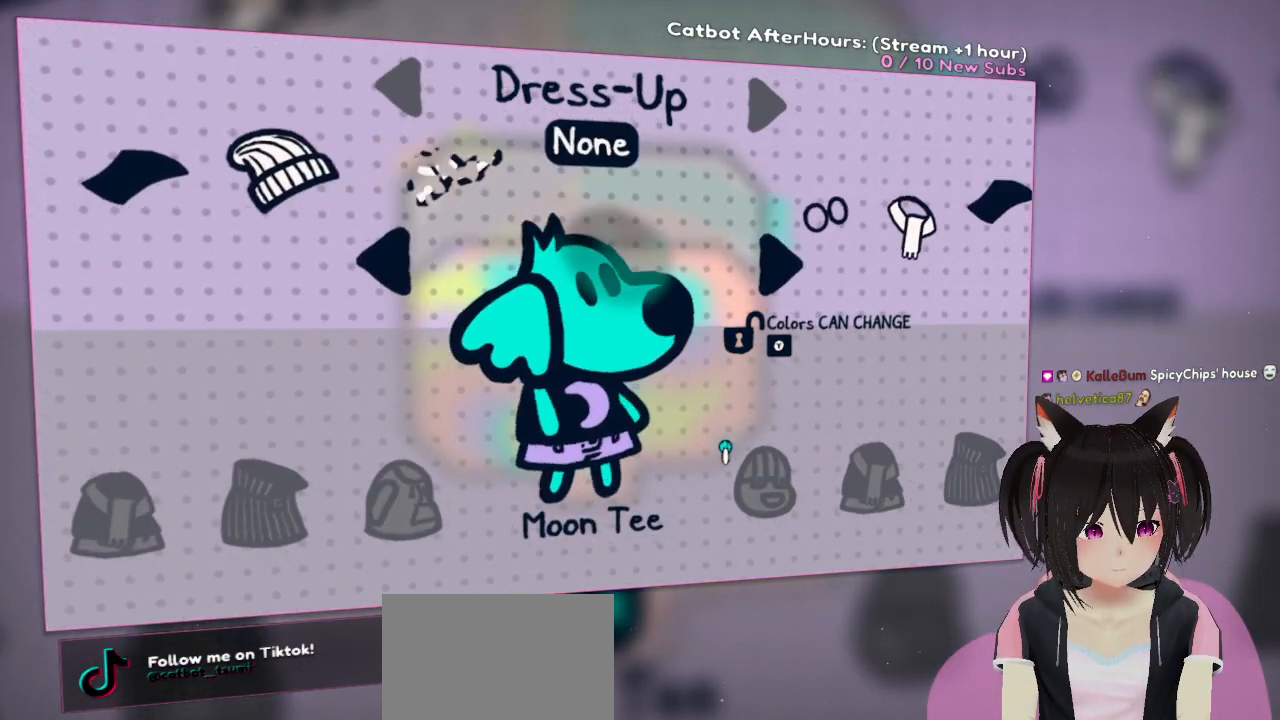
{"dt_ms": 500, "buttons": [], "left_stick": "right", "right_stick": "center", "events": [[133, "left_stick", "center"], [467, "left_stick", "right"]]}
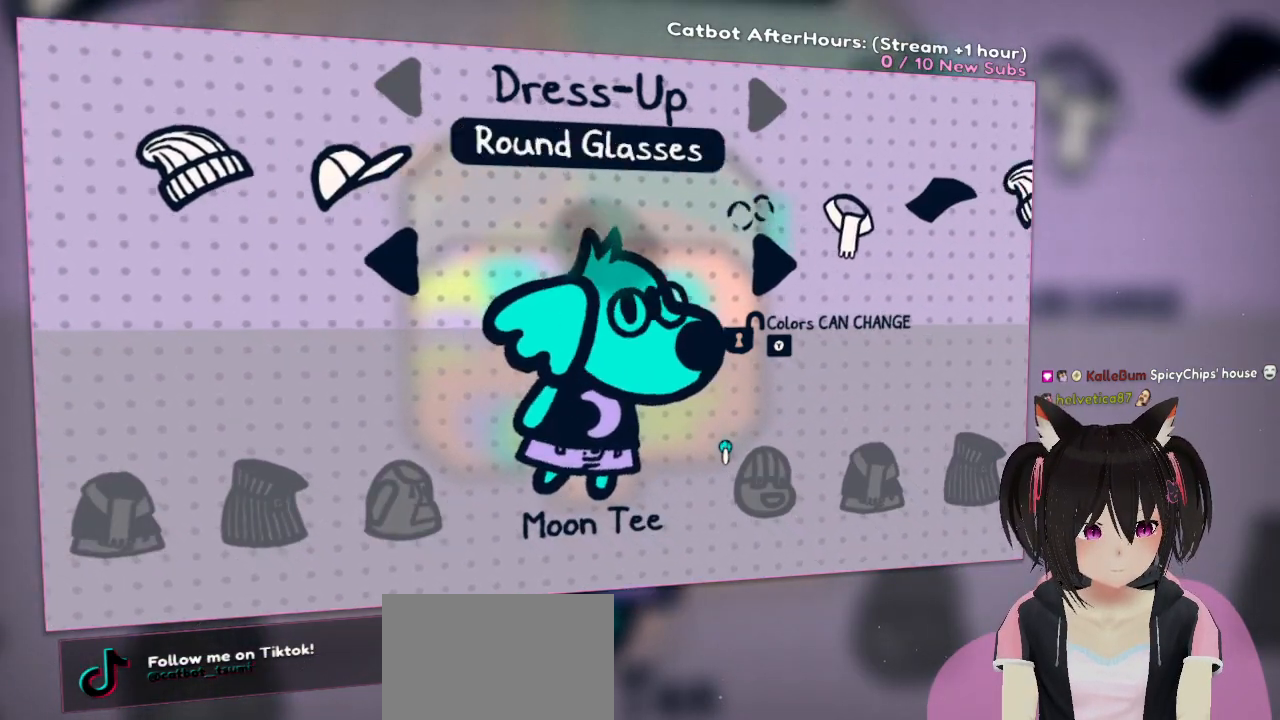
{"dt_ms": 500, "buttons": [], "left_stick": "center", "right_stick": "center", "events": [[167, "left_stick", "center"]]}